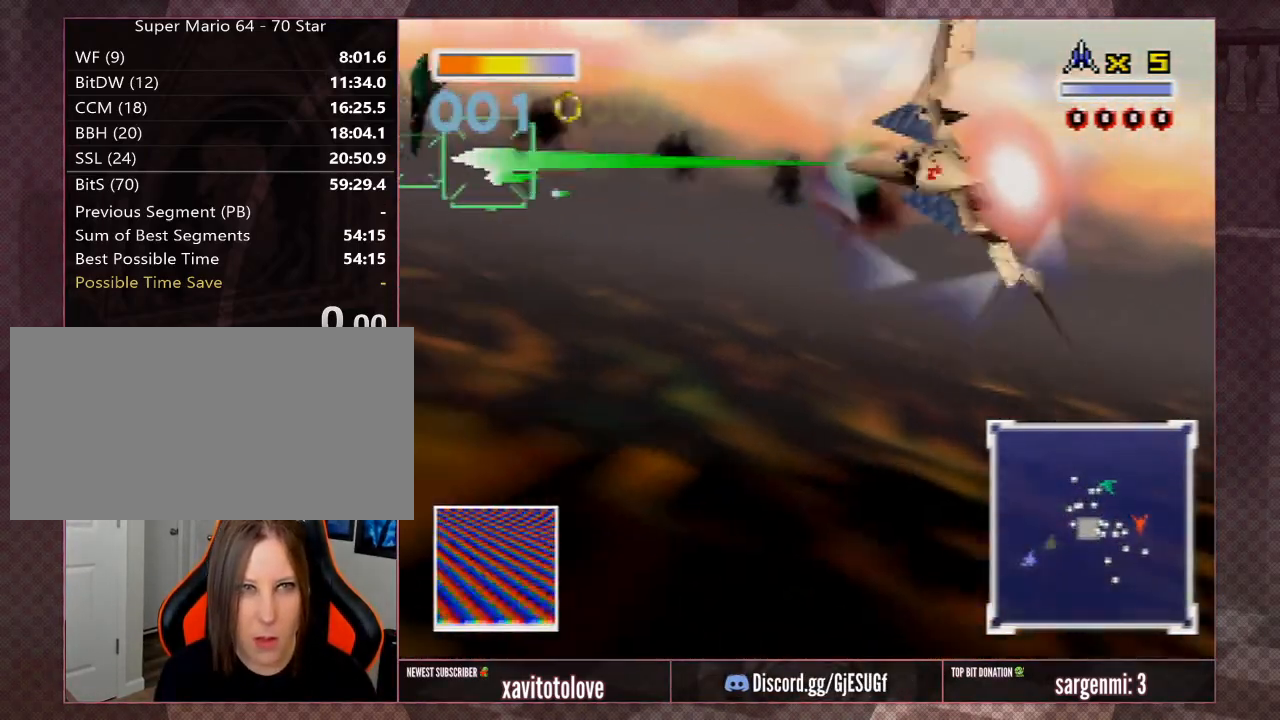
Gameplay with a controller (Nintendo layout); each line is a JSON object with the inputs held at the frame after it. "events" lists button and stick changes between this image and that frame as [ms after this image, input, new state], when the widget could be followed in between. Not read: L1 L3 R3.
{"buttons": ["A", "Z"], "left_stick": "left", "events": [[17, "A", "down"], [17, "Z", "up"], [100, "Z", "down"], [183, "Z", "up"], [417, "Z", "down"]]}
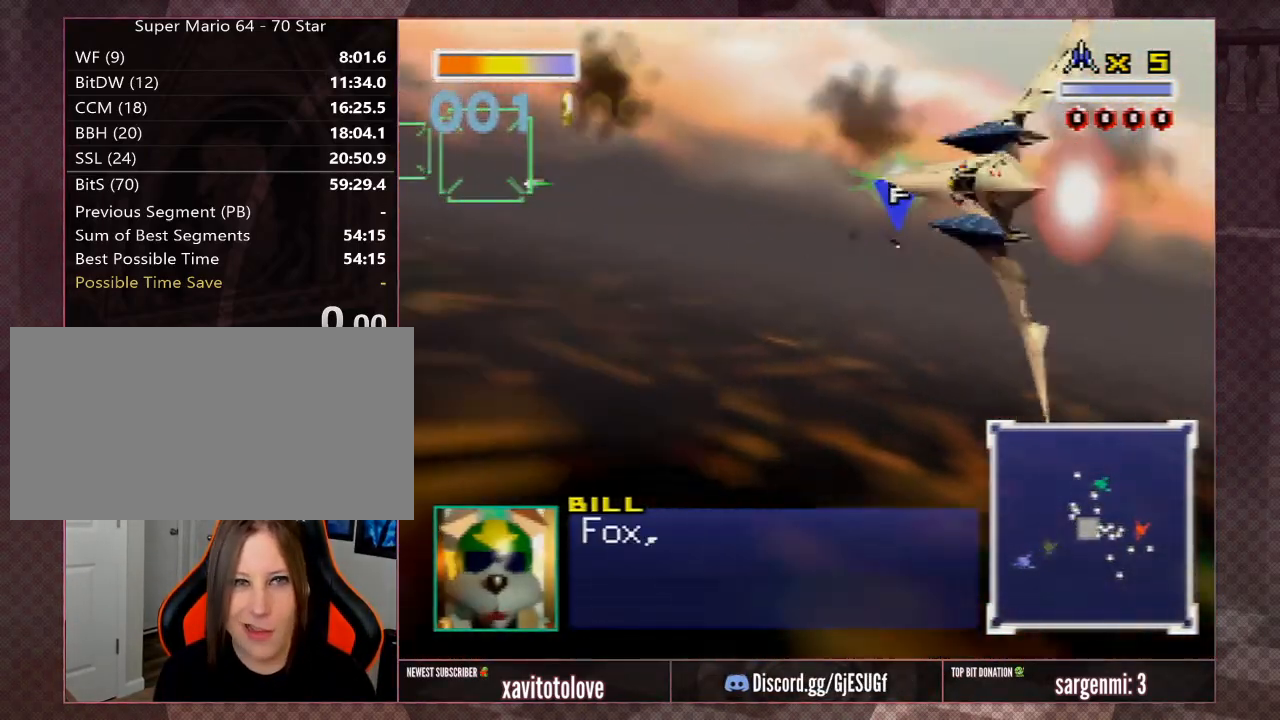
{"buttons": ["A", "Z"], "left_stick": "left", "events": [[50, "Z", "up"], [417, "Z", "down"]]}
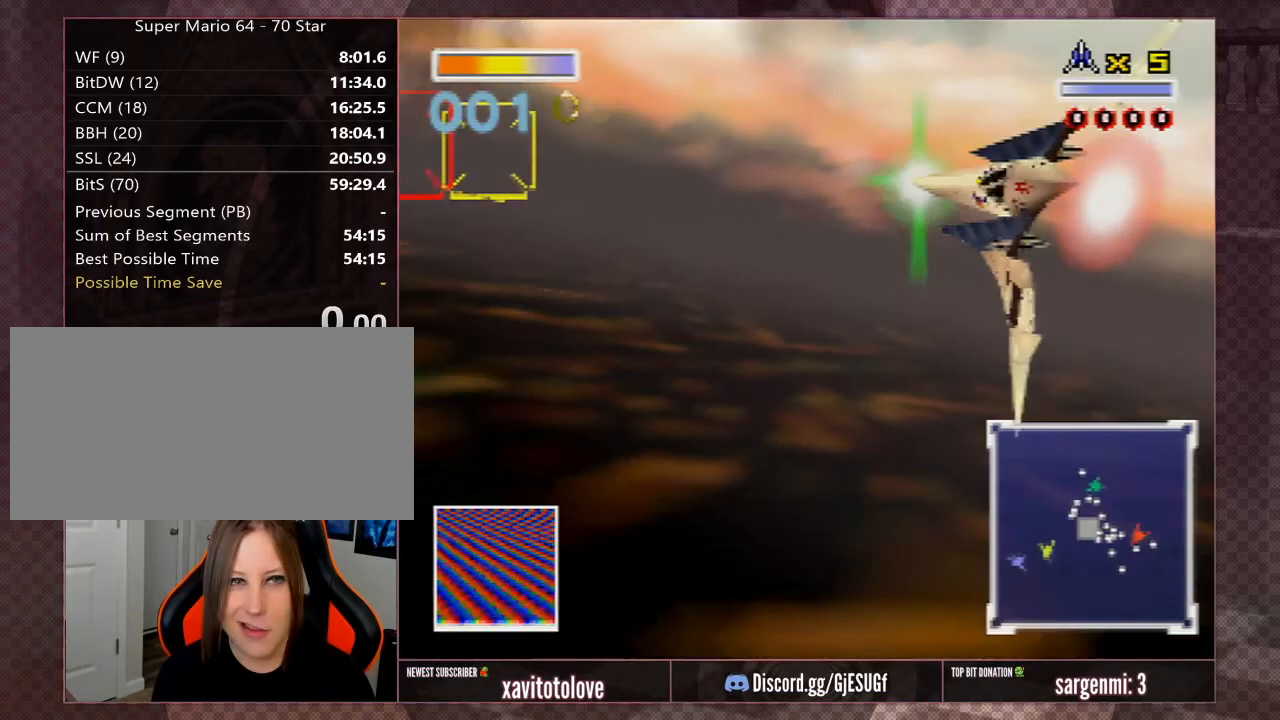
{"buttons": ["A"], "left_stick": "left", "events": [[50, "Z", "up"], [117, "Z", "down"], [217, "Z", "up"], [283, "Z", "down"], [383, "Z", "up"]]}
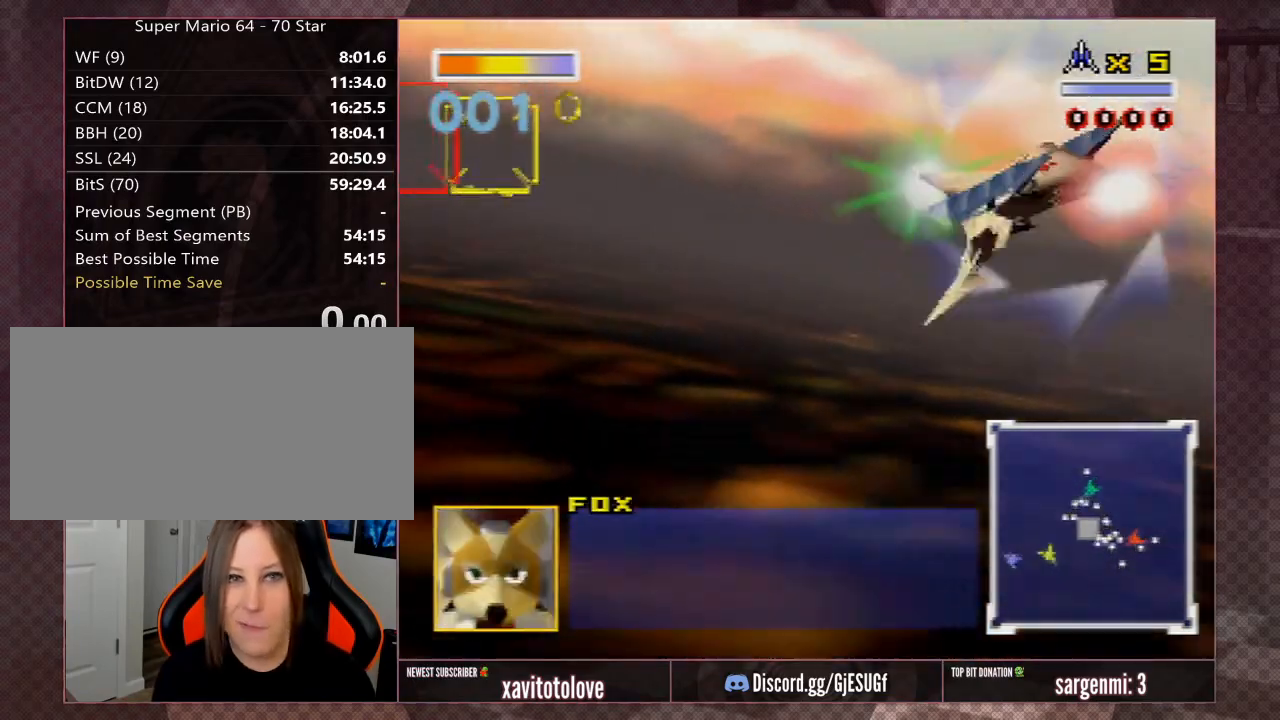
{"buttons": ["A", "Z"], "left_stick": "left", "events": [[17, "left_stick", "center"], [117, "left_stick", "left"], [150, "Z", "down"], [217, "Z", "up"], [417, "Z", "down"]]}
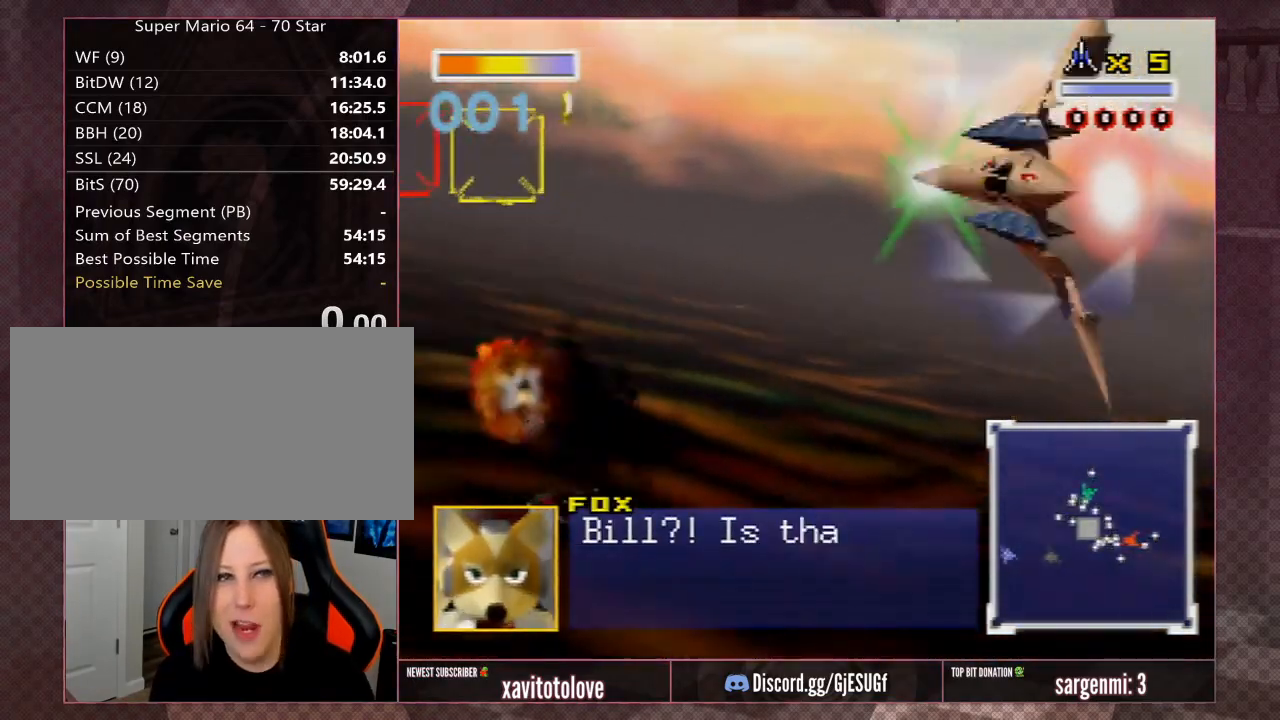
{"buttons": ["A", "Z"], "left_stick": "left", "events": [[33, "Z", "up"], [100, "Z", "down"], [217, "Z", "up"], [300, "Z", "down"], [417, "Z", "up"], [483, "Z", "down"]]}
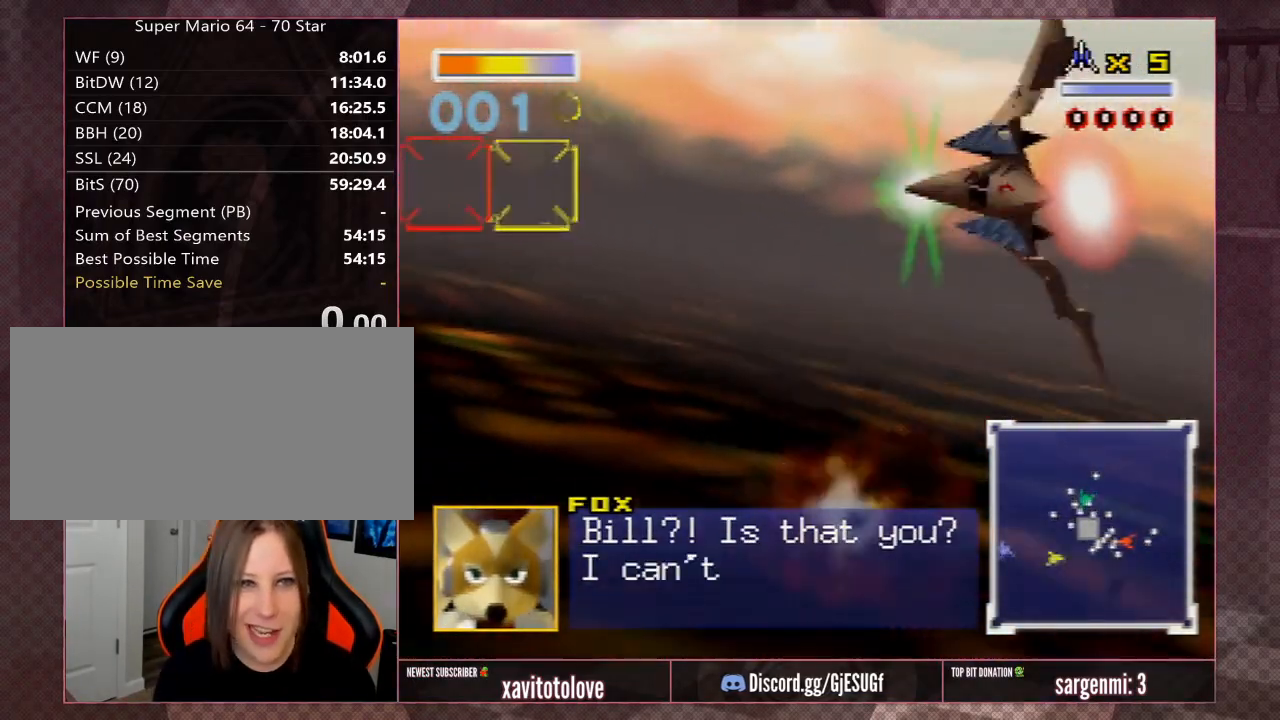
{"buttons": ["A", "Z"], "left_stick": "left", "events": [[117, "Z", "up"], [217, "Z", "down"], [383, "Z", "up"], [467, "Z", "down"]]}
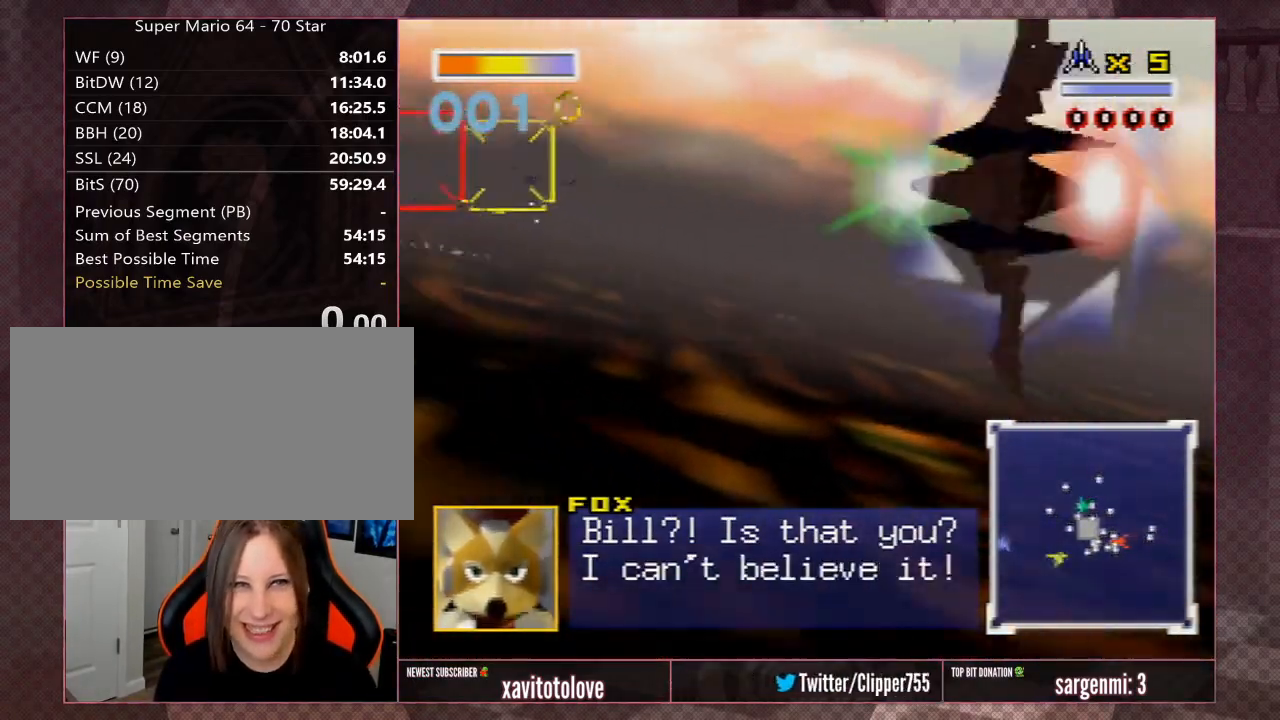
{"buttons": ["A"], "left_stick": "right", "events": [[100, "Z", "up"], [200, "left_stick", "center"], [317, "left_stick", "down-left"], [383, "A", "up"], [417, "left_stick", "center"], [450, "A", "down"], [483, "left_stick", "right"]]}
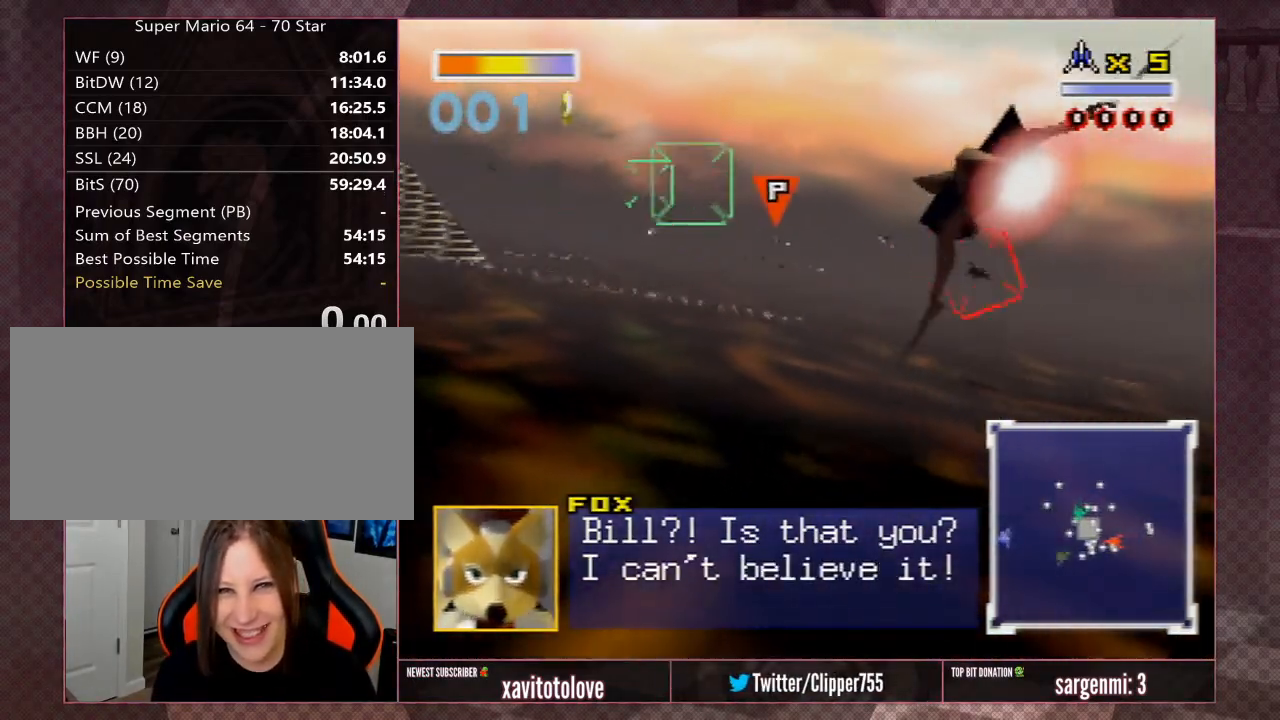
{"buttons": ["A", "R1"], "left_stick": "right", "events": [[17, "A", "up"], [83, "A", "down"], [183, "R1", "down"], [283, "A", "up"], [283, "R1", "up"], [333, "A", "down"], [333, "R1", "down"], [433, "A", "up"], [433, "R1", "up"], [467, "A", "down"], [467, "R1", "down"]]}
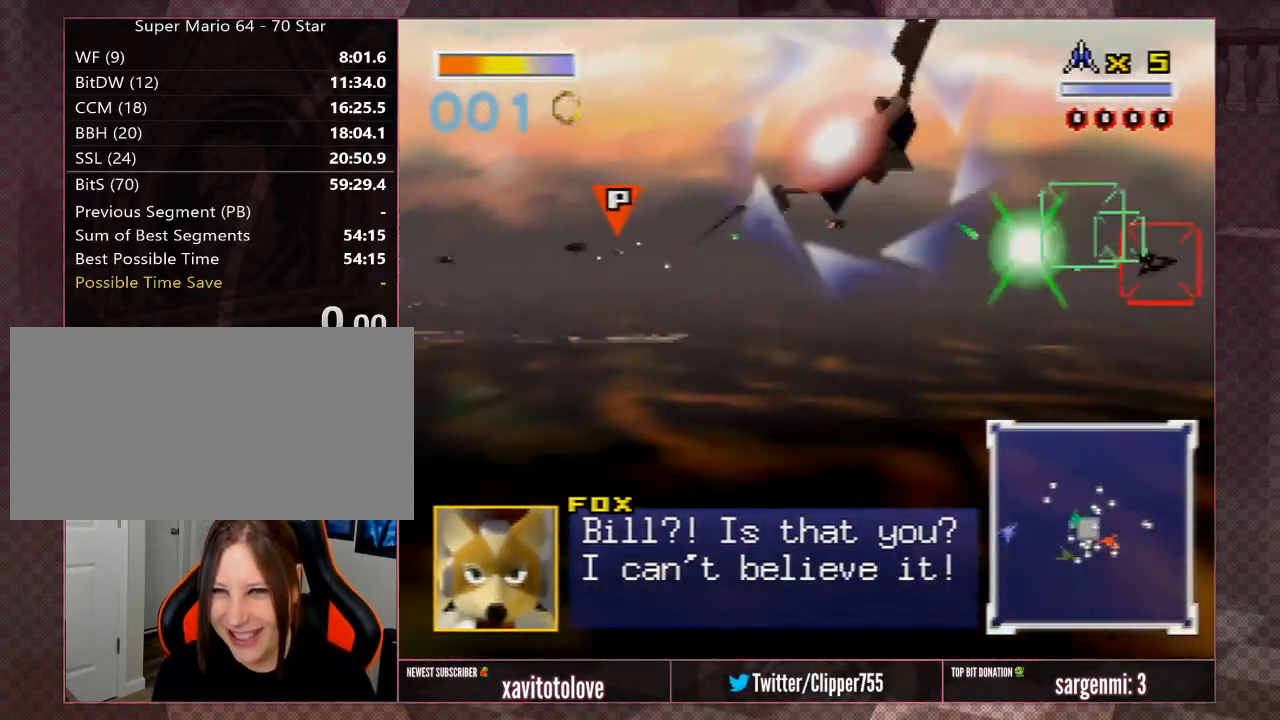
{"buttons": ["R1", "Z"], "left_stick": "left", "events": [[33, "A", "up"], [67, "R1", "up"], [100, "A", "down"], [100, "R1", "down"], [167, "A", "up"], [167, "R1", "up"], [200, "A", "down"], [200, "R1", "down"], [267, "A", "up"], [267, "left_stick", "left"], [300, "A", "down"], [300, "R1", "up"], [333, "R1", "down"], [367, "left_stick", "right"], [400, "A", "up"], [400, "R1", "up"], [433, "A", "down"], [433, "R1", "down"], [433, "Z", "down"], [500, "A", "up"], [500, "left_stick", "left"]]}
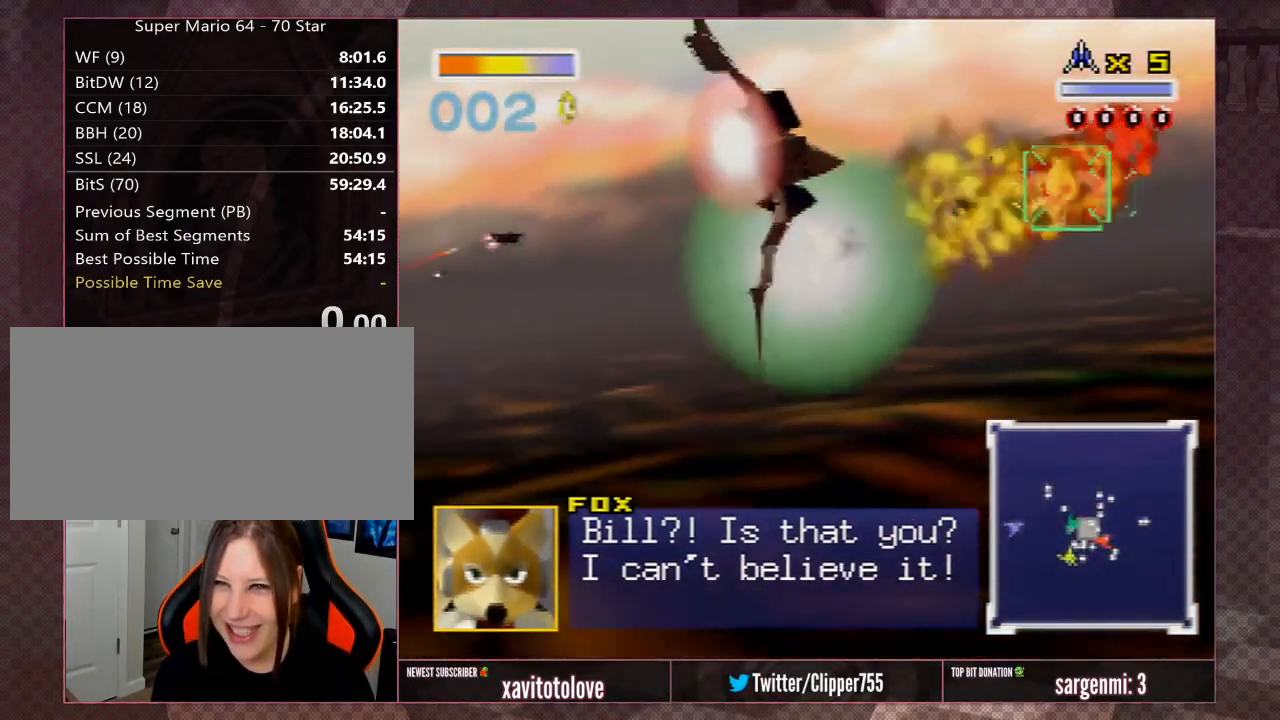
{"buttons": ["A"], "left_stick": "down-left", "events": [[33, "R1", "up"], [33, "Z", "up"], [100, "Z", "down"], [167, "A", "down"], [233, "Z", "up"], [317, "Z", "down"], [433, "Z", "up"], [467, "left_stick", "down-left"]]}
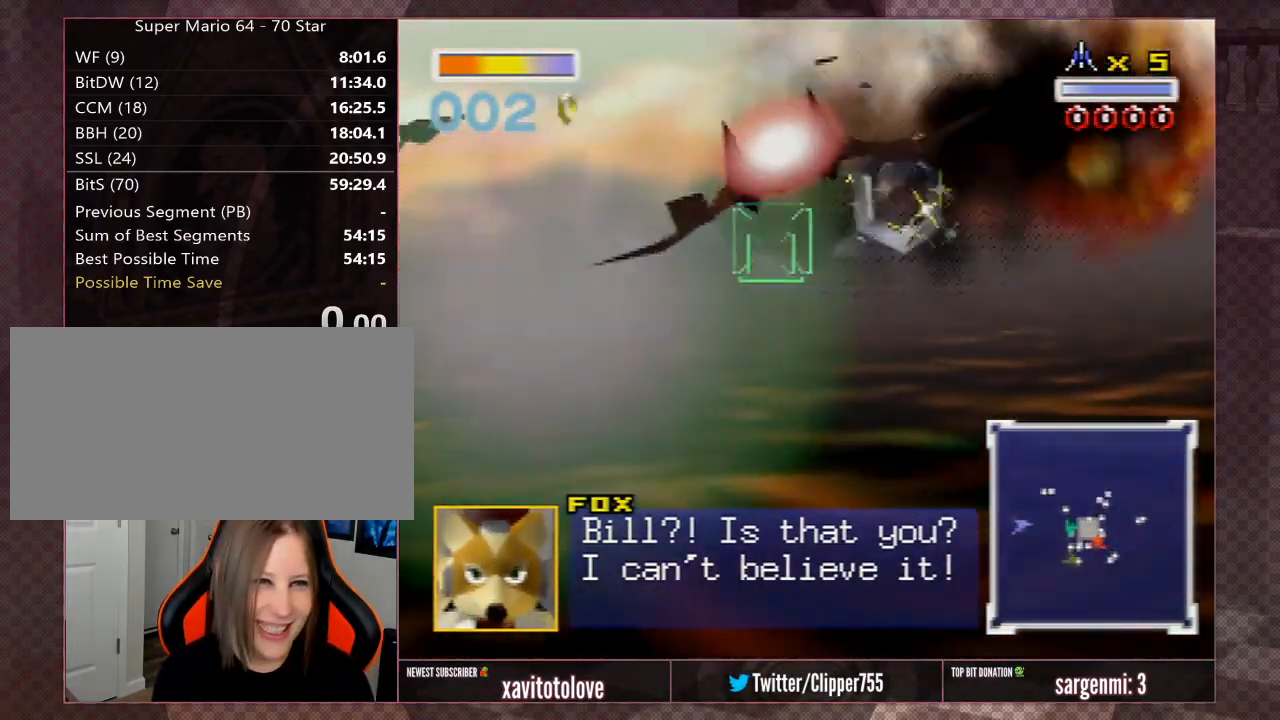
{"buttons": ["A", "Z"], "left_stick": "up-left", "events": [[17, "Z", "down"], [150, "Z", "up"], [250, "Z", "down"], [333, "left_stick", "left"], [367, "Z", "up"], [433, "left_stick", "up-left"], [467, "Z", "down"]]}
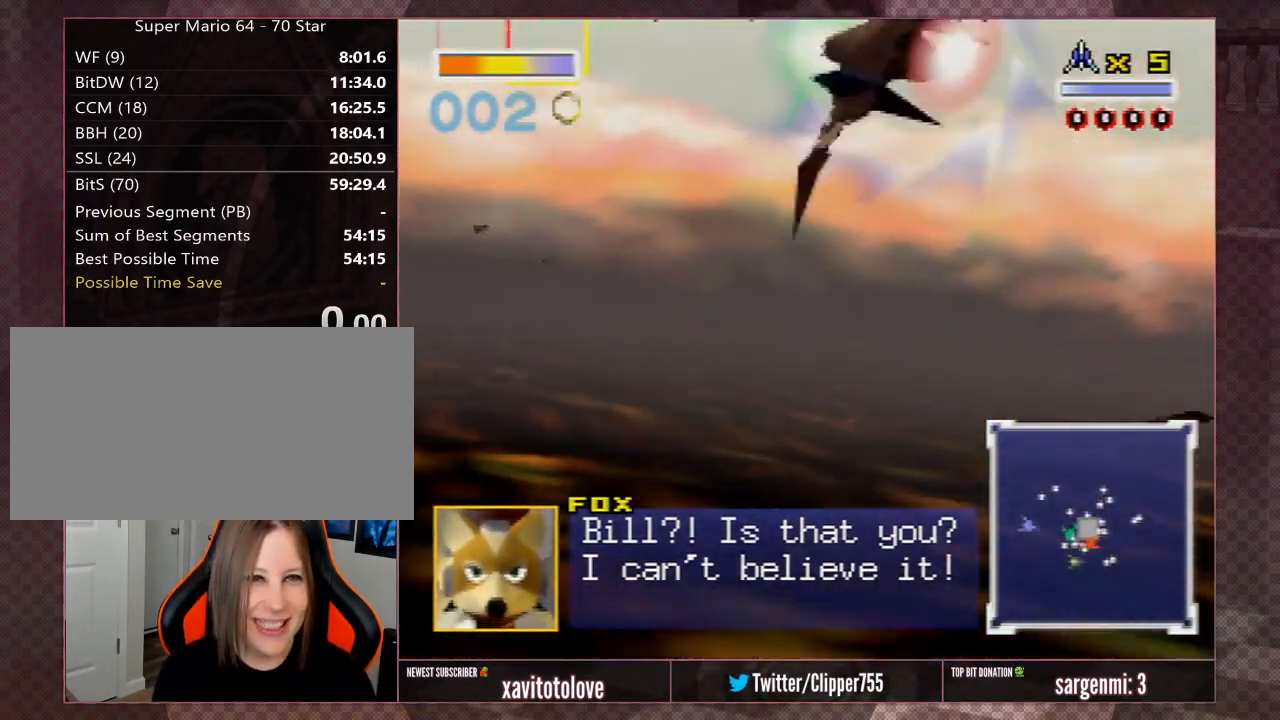
{"buttons": ["A"], "left_stick": "right", "events": [[100, "Z", "up"], [167, "Z", "down"], [267, "Z", "up"], [267, "left_stick", "right"]]}
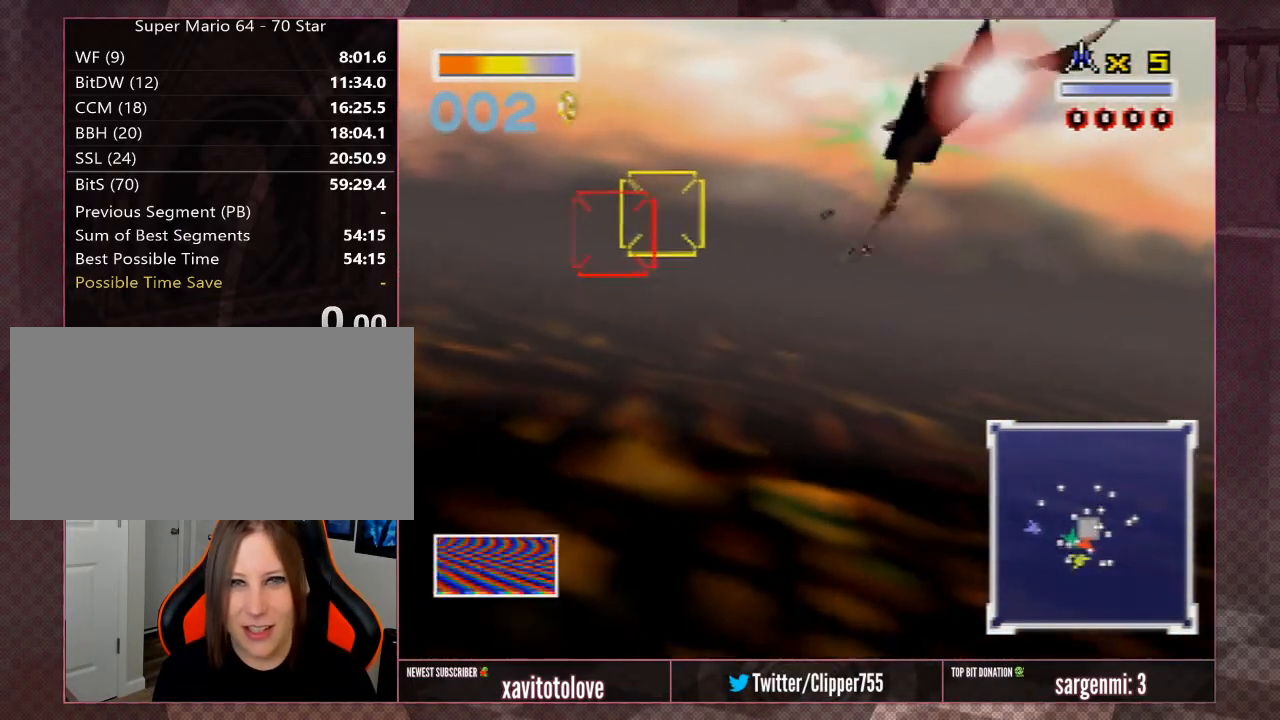
{"buttons": ["A"], "left_stick": "center", "events": [[483, "left_stick", "center"]]}
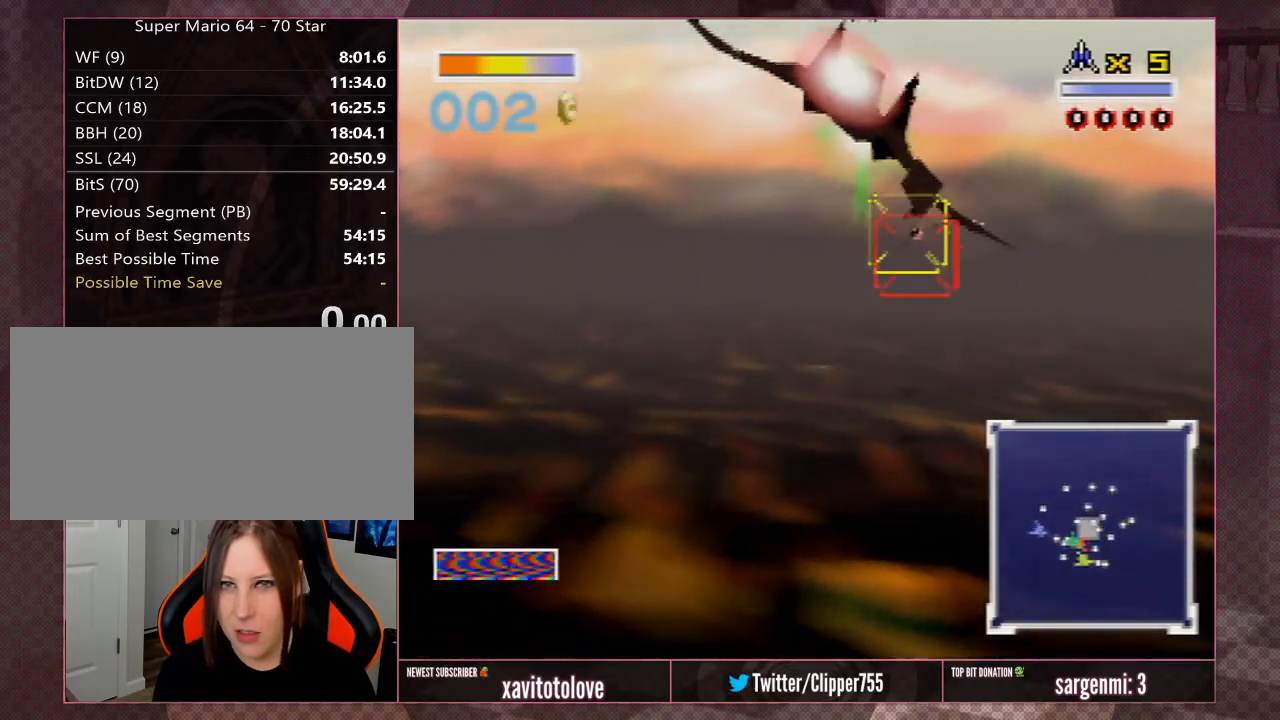
{"buttons": ["A", "Z"], "left_stick": "down-left", "events": [[100, "A", "up"], [133, "A", "down"], [200, "A", "up"], [200, "left_stick", "left"], [283, "A", "down"], [317, "A", "up"], [317, "left_stick", "center"], [383, "A", "down"], [417, "A", "up"], [450, "left_stick", "down-left"], [483, "A", "down"], [483, "Z", "down"]]}
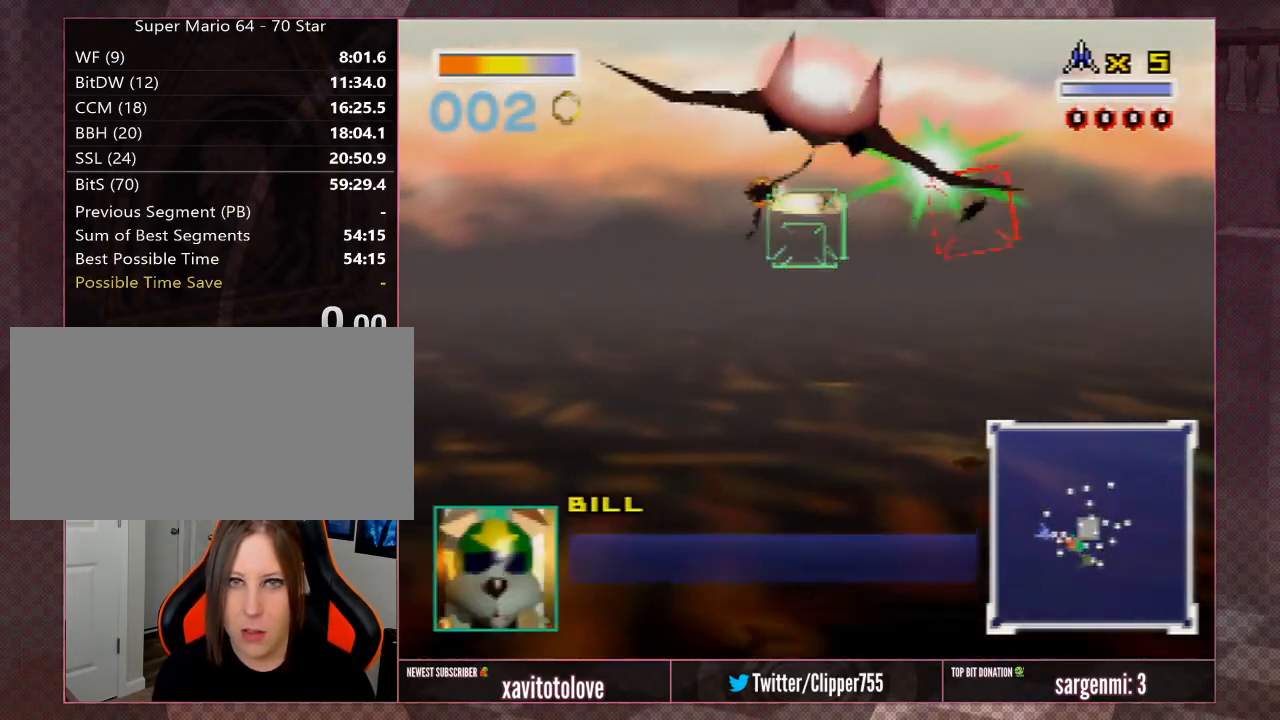
{"buttons": ["A"], "left_stick": "left", "events": [[50, "A", "up"], [83, "A", "down"], [83, "Z", "up"], [83, "left_stick", "center"], [117, "A", "up"], [150, "Z", "down"], [150, "left_stick", "left"], [183, "A", "down"], [217, "A", "up"], [250, "Z", "up"], [283, "A", "down"], [283, "Z", "down"], [383, "A", "up"], [383, "Z", "up"], [433, "A", "down"]]}
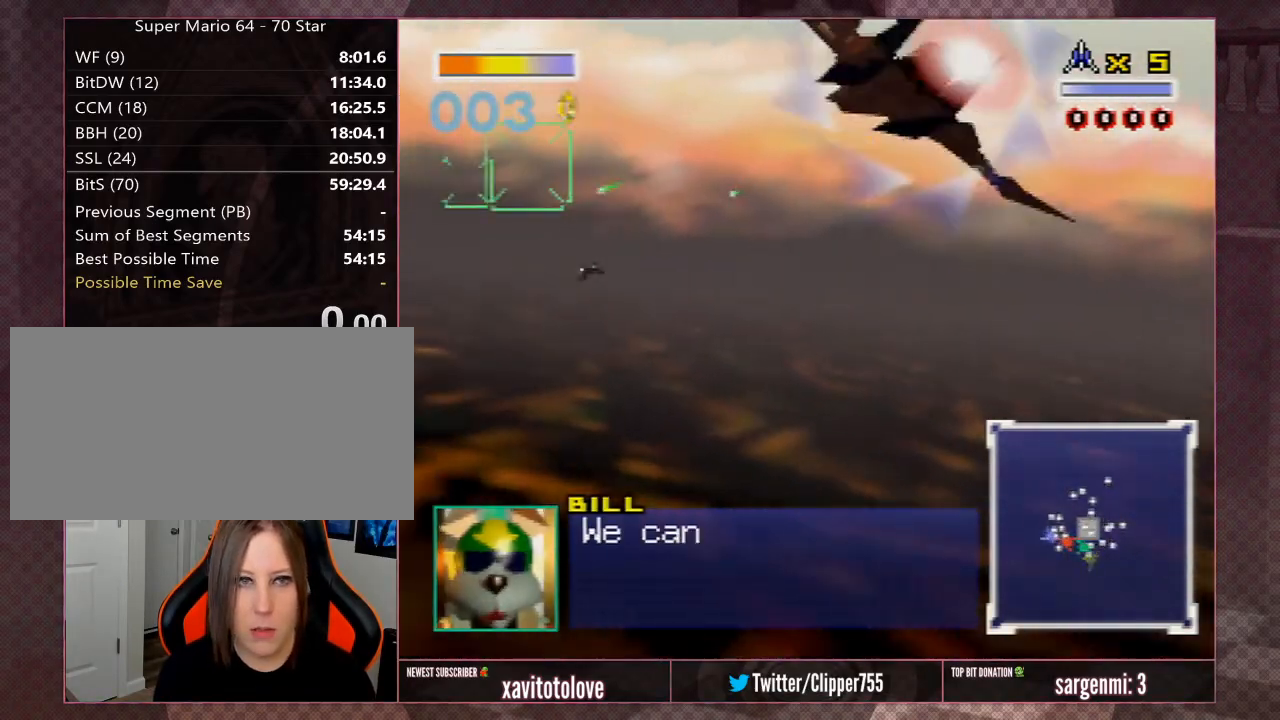
{"buttons": ["A", "R1"], "left_stick": "up-right", "events": [[17, "Z", "down"], [133, "A", "up"], [150, "Z", "up"], [183, "left_stick", "right"], [217, "A", "down"], [317, "R1", "down"], [417, "A", "up"], [417, "R1", "up"], [450, "A", "down"], [483, "R1", "down"], [483, "left_stick", "up-right"]]}
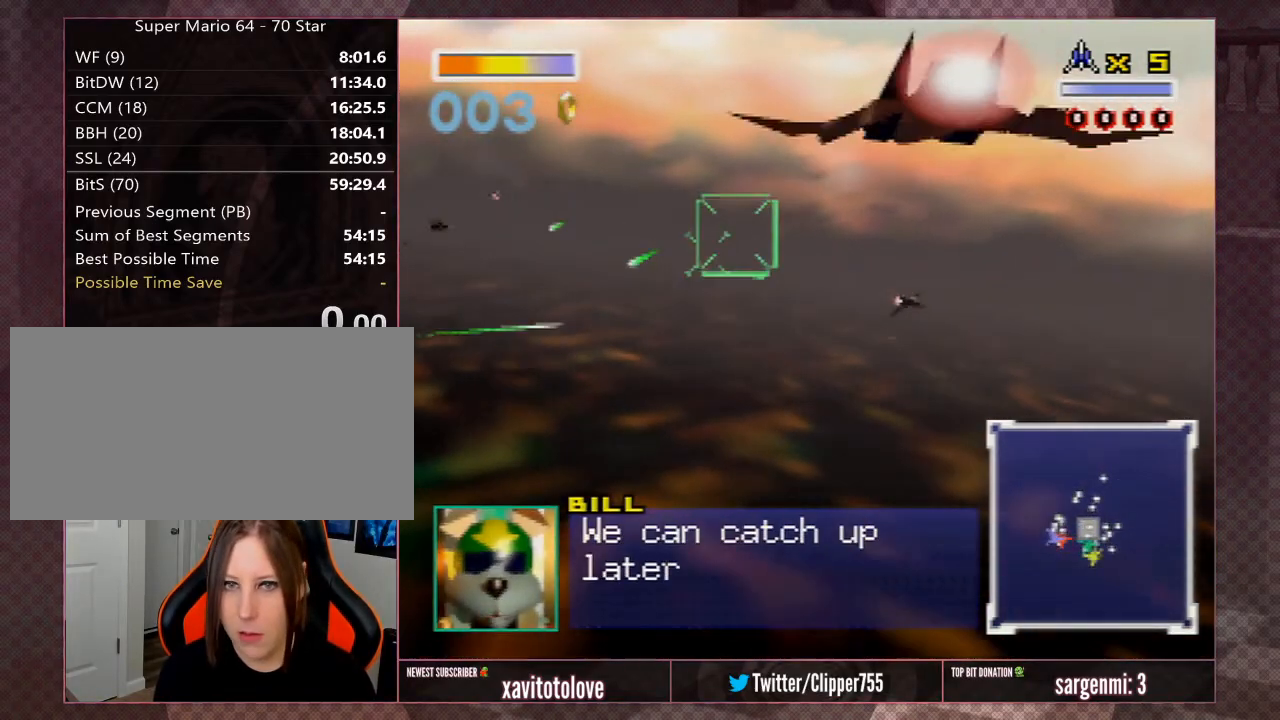
{"buttons": [], "left_stick": "right", "events": [[50, "A", "up"], [50, "R1", "up"], [83, "A", "down"], [117, "R1", "down"], [150, "left_stick", "right"], [183, "A", "up"], [183, "R1", "up"], [250, "A", "down"], [250, "R1", "down"], [317, "A", "up"], [317, "R1", "up"], [383, "A", "down"], [383, "R1", "down"], [450, "A", "up"], [450, "R1", "up"]]}
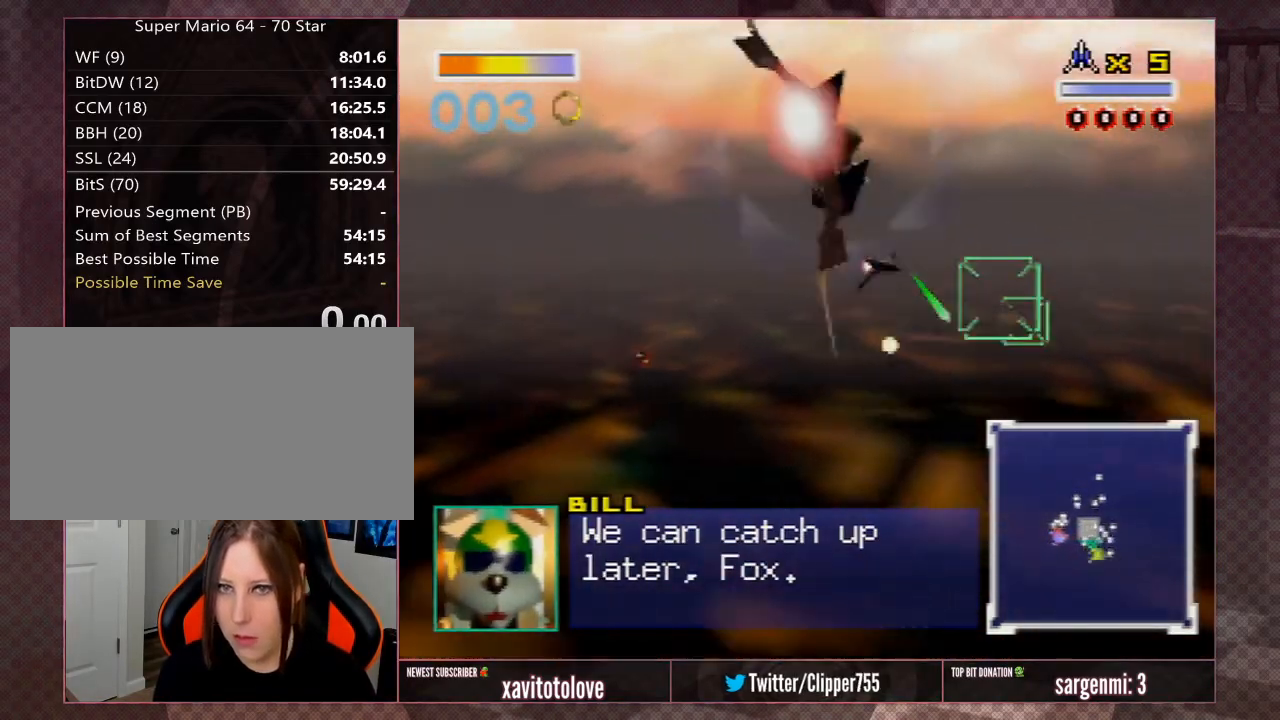
{"buttons": ["R1"], "left_stick": "up-right", "events": [[17, "A", "down"], [17, "R1", "down"], [17, "left_stick", "center"], [83, "A", "up"], [83, "R1", "up"], [150, "A", "down"], [150, "R1", "down"], [217, "A", "up"], [217, "R1", "up"], [283, "A", "down"], [283, "R1", "down"], [317, "left_stick", "right"], [383, "A", "up"], [383, "R1", "up"], [383, "left_stick", "up-right"], [417, "A", "down"], [417, "R1", "down"], [483, "A", "up"]]}
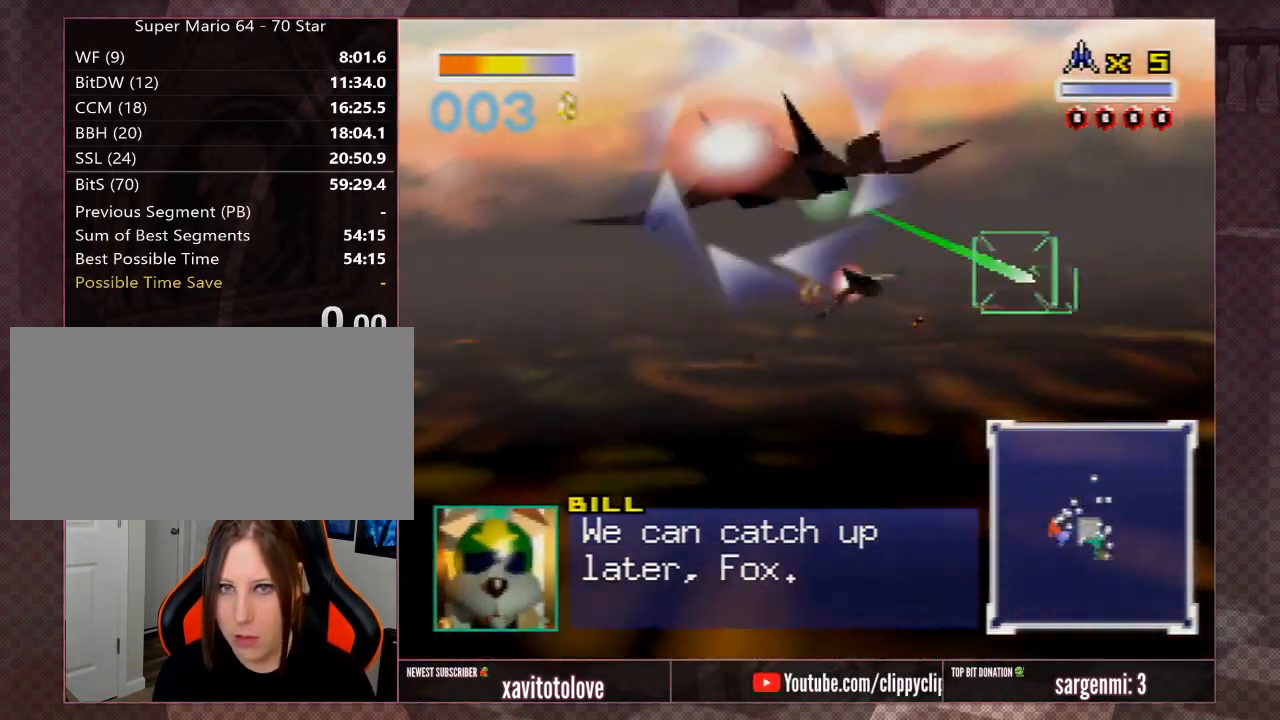
{"buttons": ["A", "Z"], "left_stick": "left", "events": [[17, "R1", "up"], [50, "A", "down"], [50, "R1", "down"], [117, "Z", "down"], [117, "left_stick", "up"], [150, "R1", "up"], [233, "R1", "down"], [233, "Z", "up"], [233, "left_stick", "up-right"], [300, "A", "up"], [300, "R1", "up"], [300, "Z", "down"], [333, "A", "down"], [333, "R1", "down"], [367, "Z", "up"], [417, "R1", "up"], [450, "Z", "down"], [450, "left_stick", "left"]]}
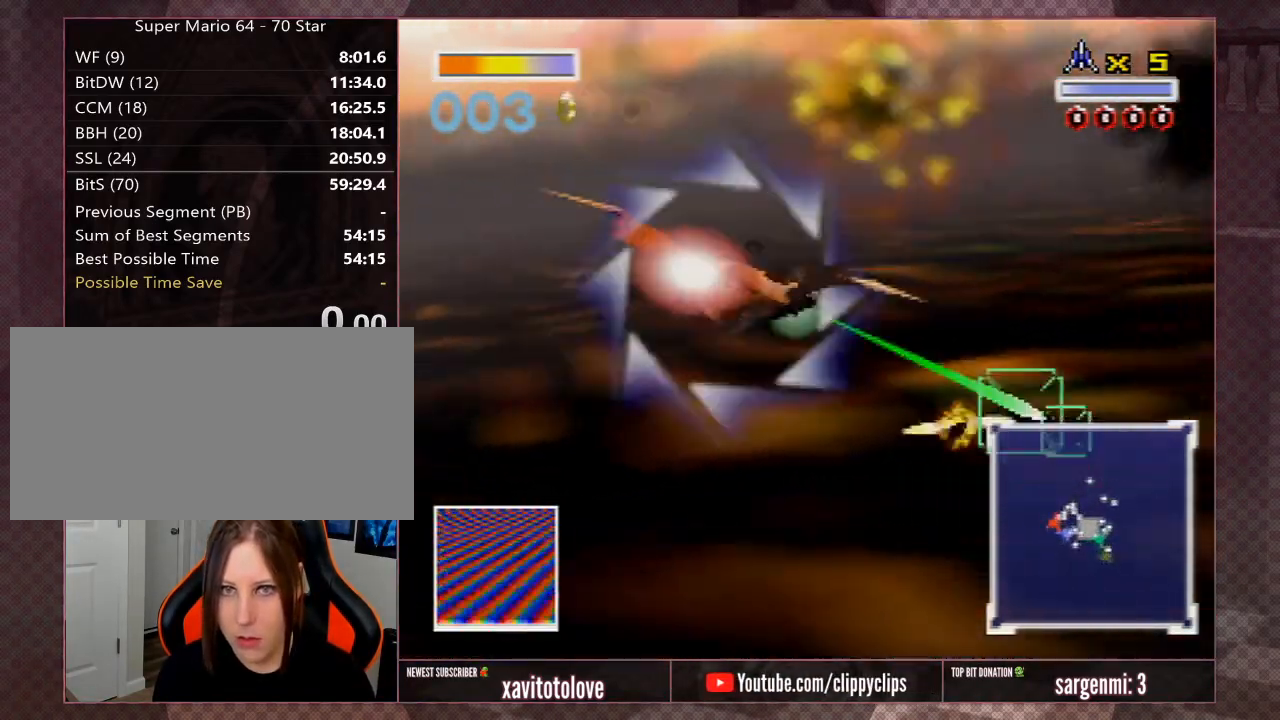
{"buttons": ["A"], "left_stick": "left", "events": [[50, "A", "up"], [50, "Z", "up"], [117, "A", "down"], [150, "Z", "down"], [283, "Z", "up"]]}
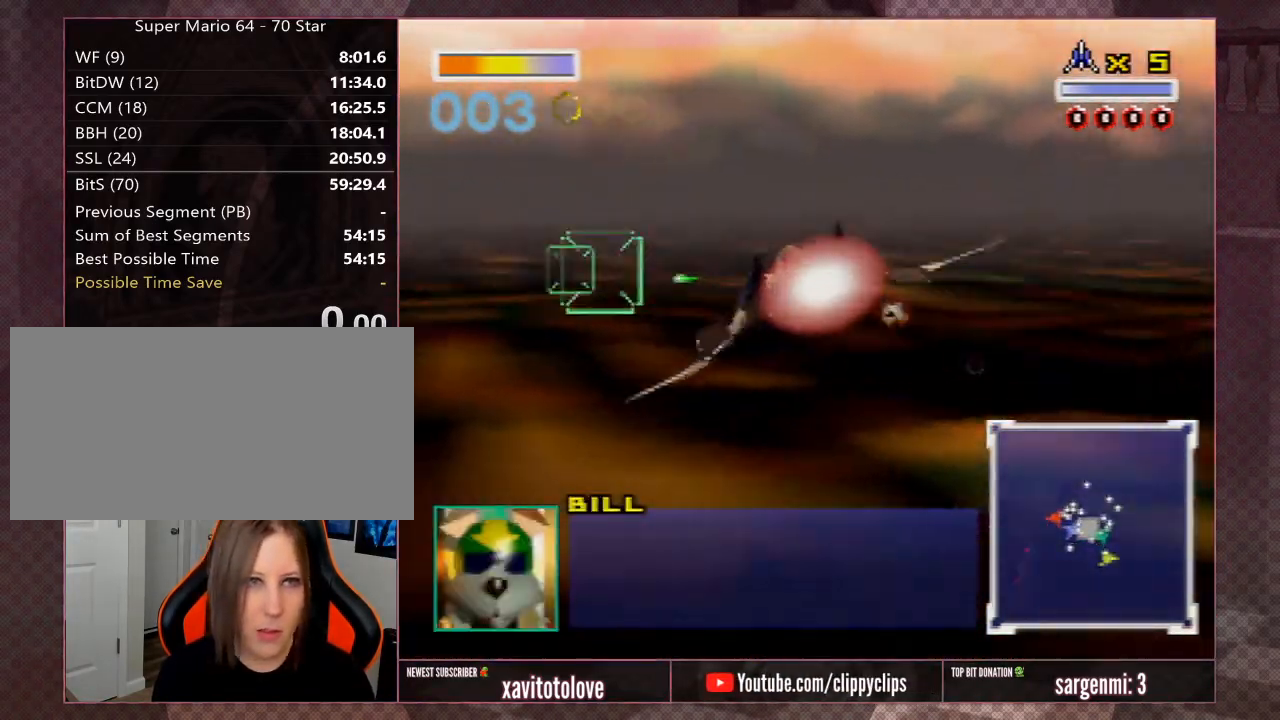
{"buttons": ["A", "Z", "C_DOWN"], "left_stick": "left", "events": [[50, "Z", "down"], [200, "Z", "up"], [233, "C_DOWN", "down"], [267, "Z", "down"], [400, "Z", "up"], [467, "Z", "down"]]}
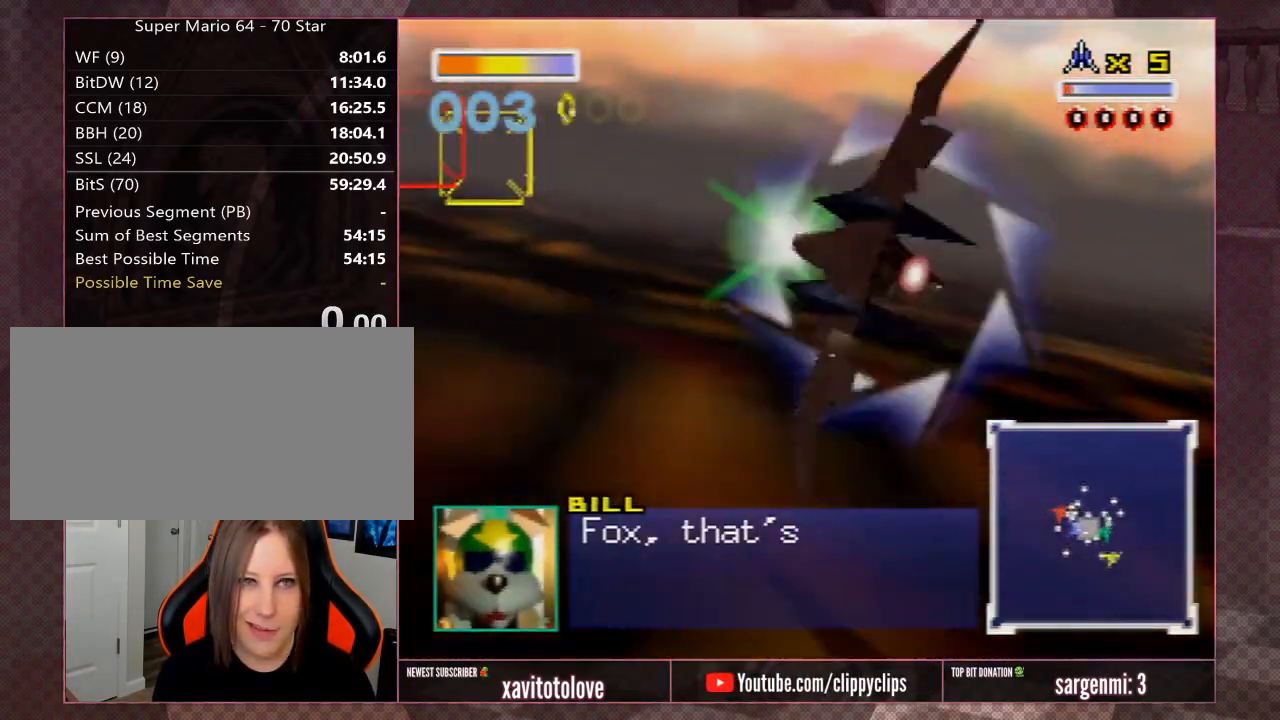
{"buttons": ["A"], "left_stick": "left", "events": [[50, "Z", "up"], [117, "Z", "down"], [183, "C_DOWN", "up"], [250, "Z", "up"], [317, "Z", "down"], [450, "Z", "up"]]}
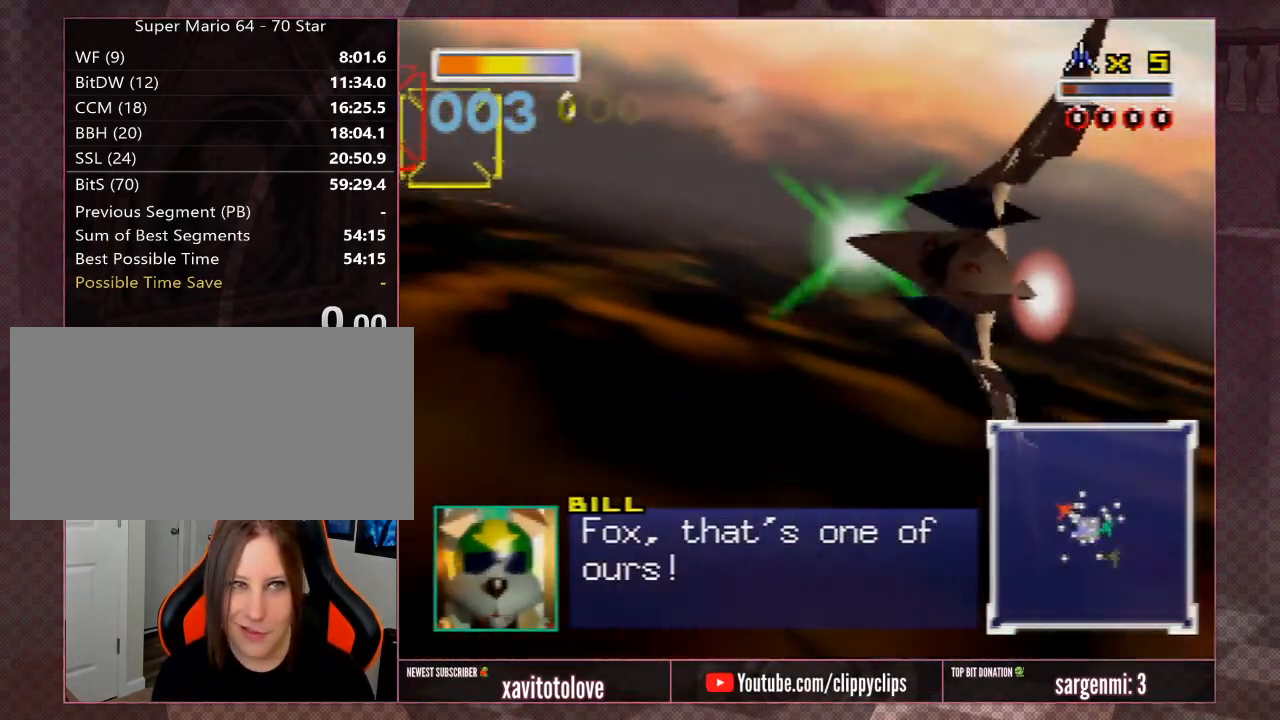
{"buttons": ["A", "Z"], "left_stick": "down-left", "events": [[50, "Z", "down"], [167, "Z", "up"], [233, "Z", "down"], [367, "Z", "up"], [400, "left_stick", "down-left"], [433, "Z", "down"]]}
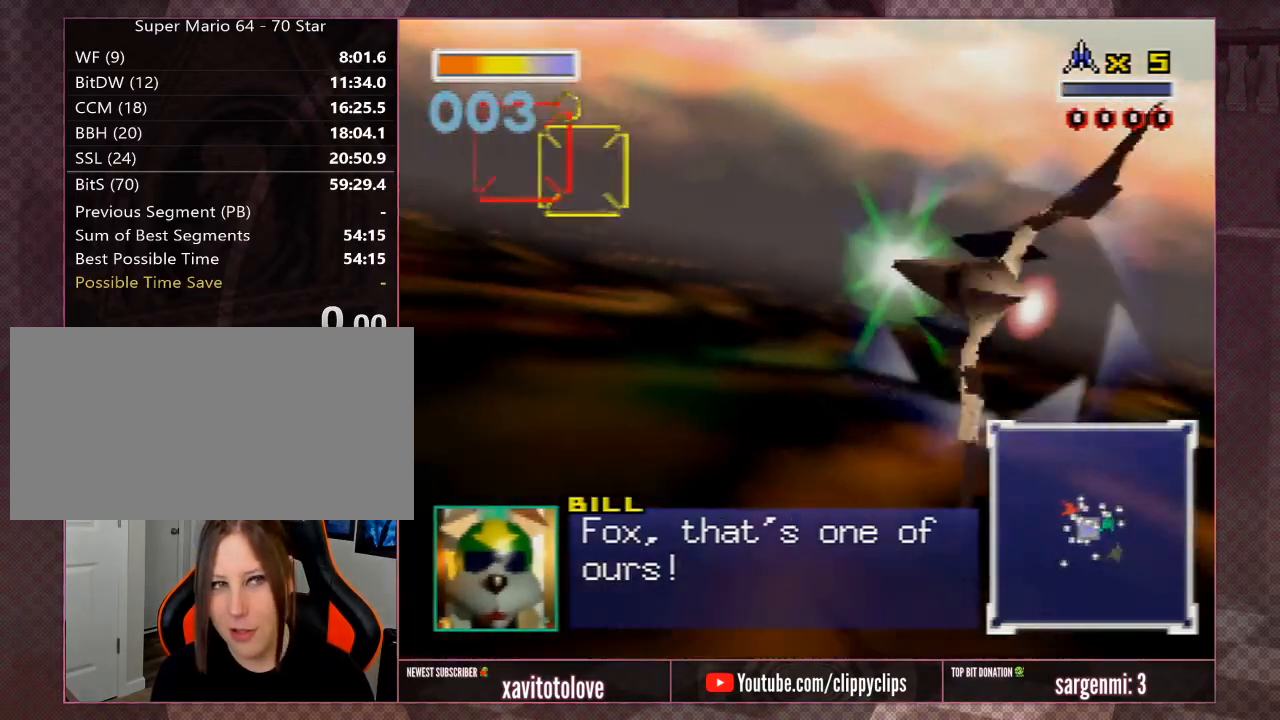
{"buttons": ["A", "Z"], "left_stick": "left", "events": [[100, "Z", "up"], [100, "left_stick", "center"], [217, "Z", "down"], [250, "left_stick", "left"], [350, "Z", "up"], [483, "Z", "down"]]}
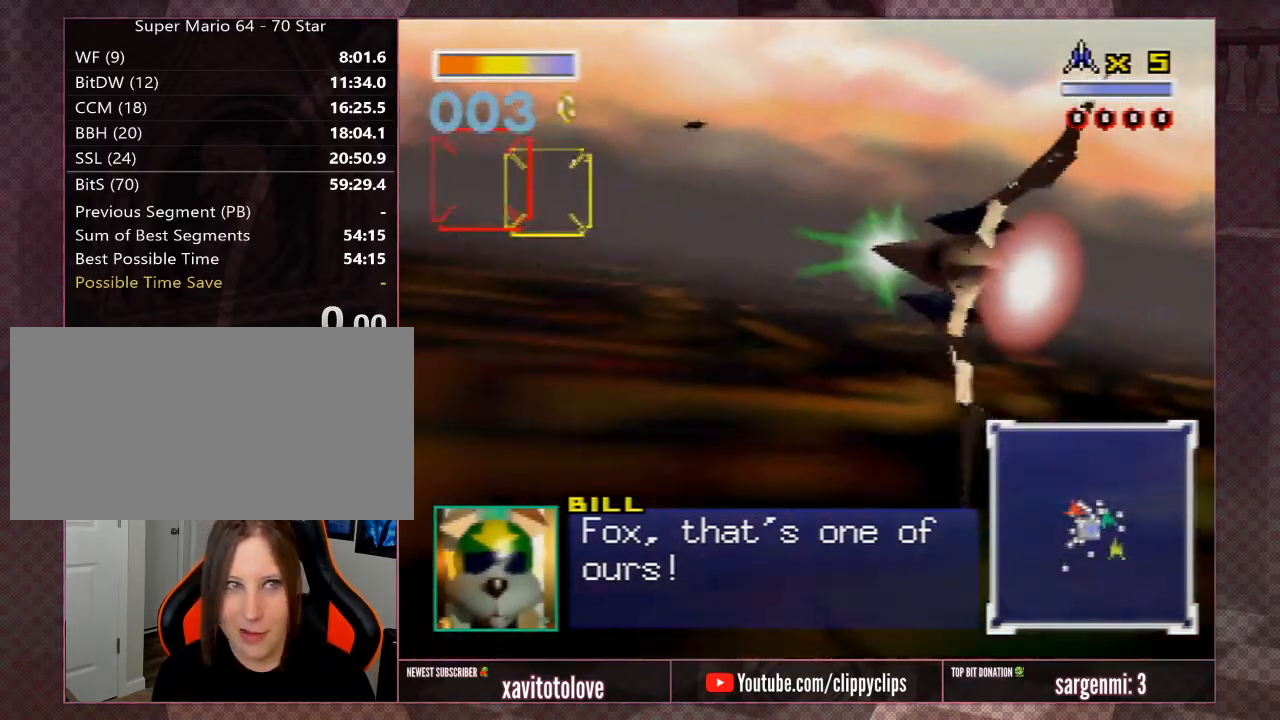
{"buttons": ["A"], "left_stick": "right", "events": [[100, "Z", "up"], [100, "left_stick", "center"], [200, "left_stick", "right"], [367, "R1", "down"], [467, "R1", "up"]]}
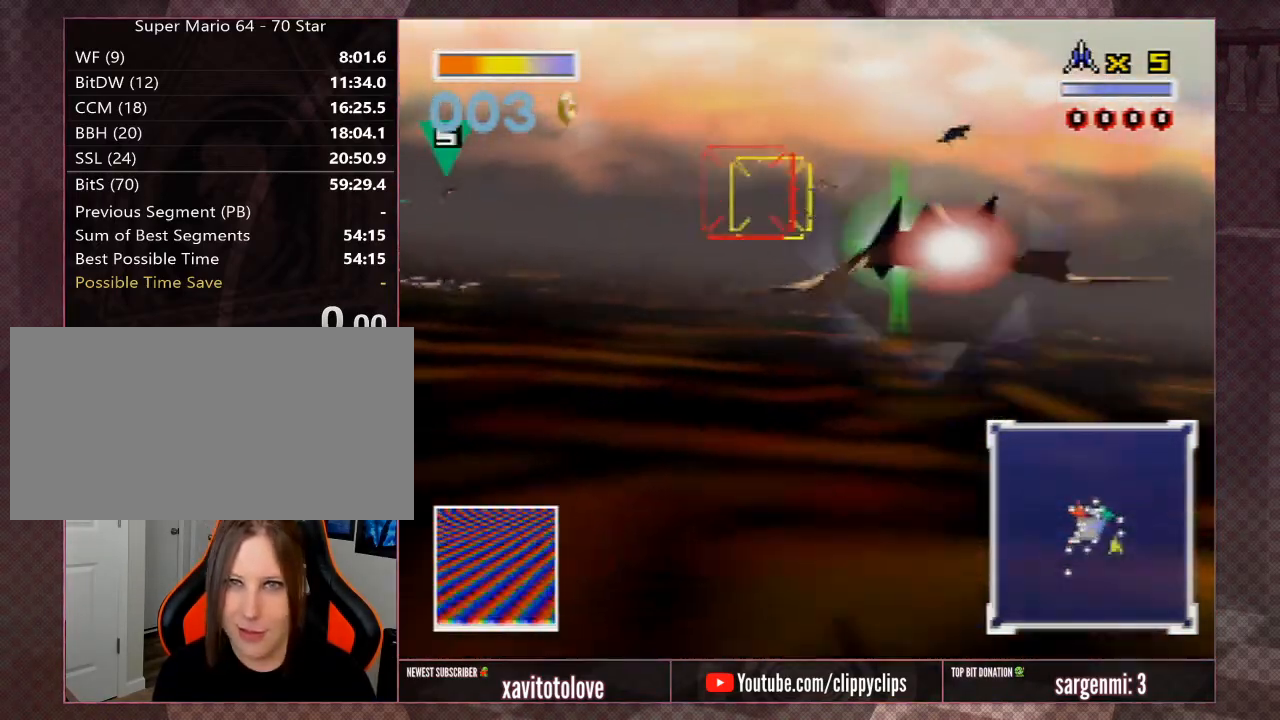
{"buttons": ["Z"], "left_stick": "down-left", "events": [[33, "R1", "down"], [133, "A", "up"], [133, "R1", "up"], [183, "A", "down"], [183, "left_stick", "down-right"], [250, "A", "up"], [317, "A", "down"], [317, "left_stick", "down-left"], [383, "A", "up"], [450, "A", "down"], [450, "Z", "down"], [500, "A", "up"]]}
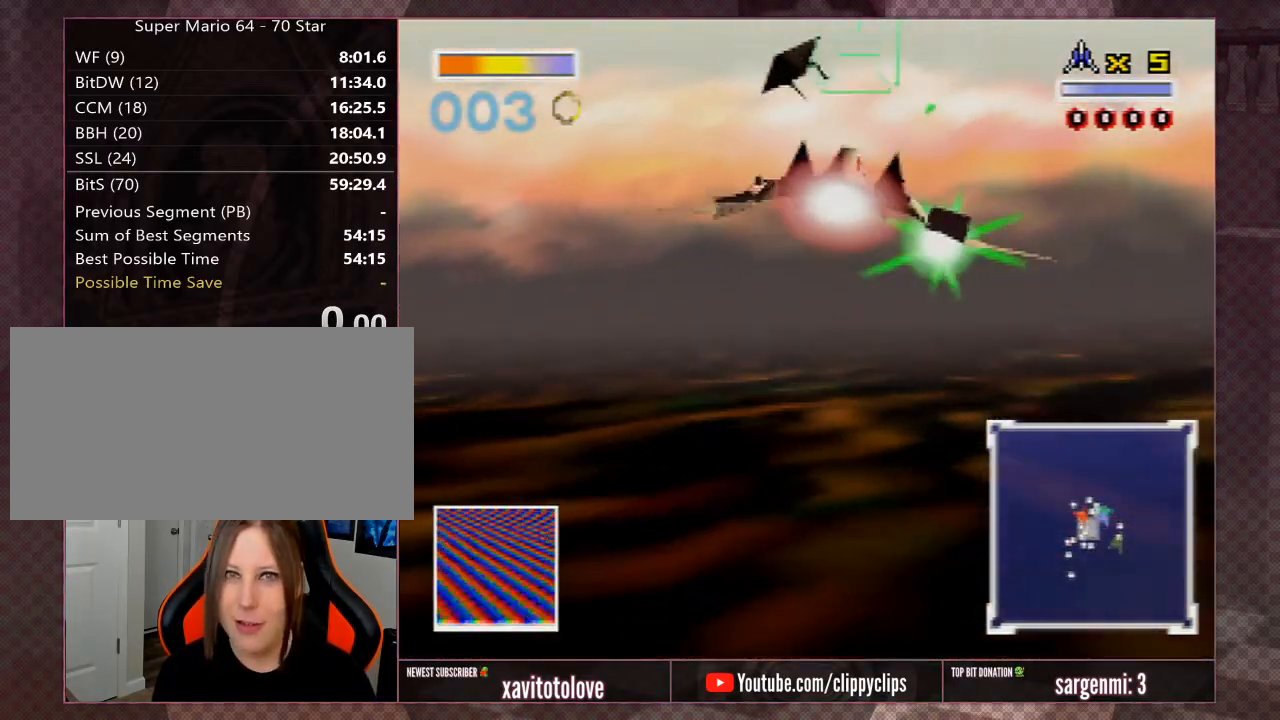
{"buttons": ["A", "Z"], "left_stick": "up-left", "events": [[67, "A", "down"], [67, "Z", "up"], [100, "A", "up"], [133, "Z", "down"], [167, "A", "down"], [233, "A", "up"], [233, "Z", "up"], [267, "A", "down"], [300, "Z", "down"], [333, "A", "up"], [367, "A", "down"], [400, "Z", "up"], [433, "A", "up"], [433, "Z", "down"], [500, "A", "down"], [500, "left_stick", "up-left"]]}
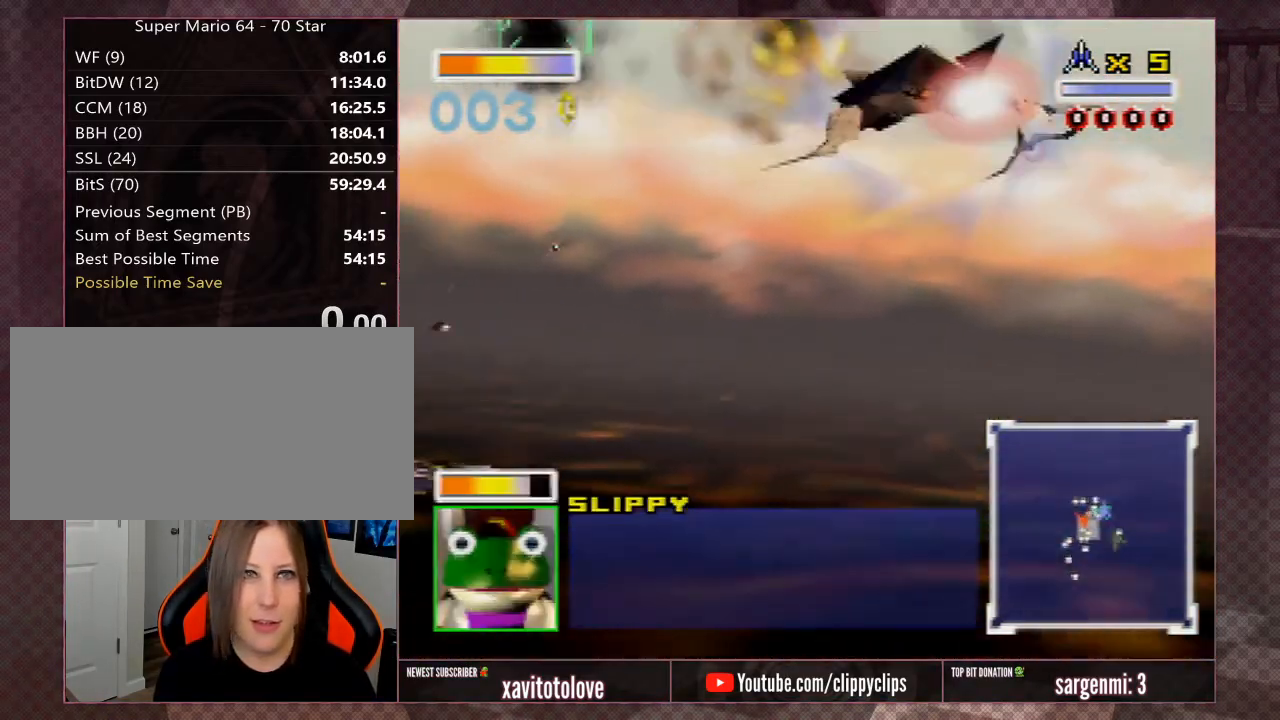
{"buttons": [], "left_stick": "left", "events": [[33, "A", "up"], [67, "A", "down"], [67, "Z", "up"], [100, "Z", "down"], [167, "A", "up"], [233, "A", "down"], [233, "Z", "up"], [233, "left_stick", "up-right"], [333, "A", "up"], [400, "left_stick", "left"]]}
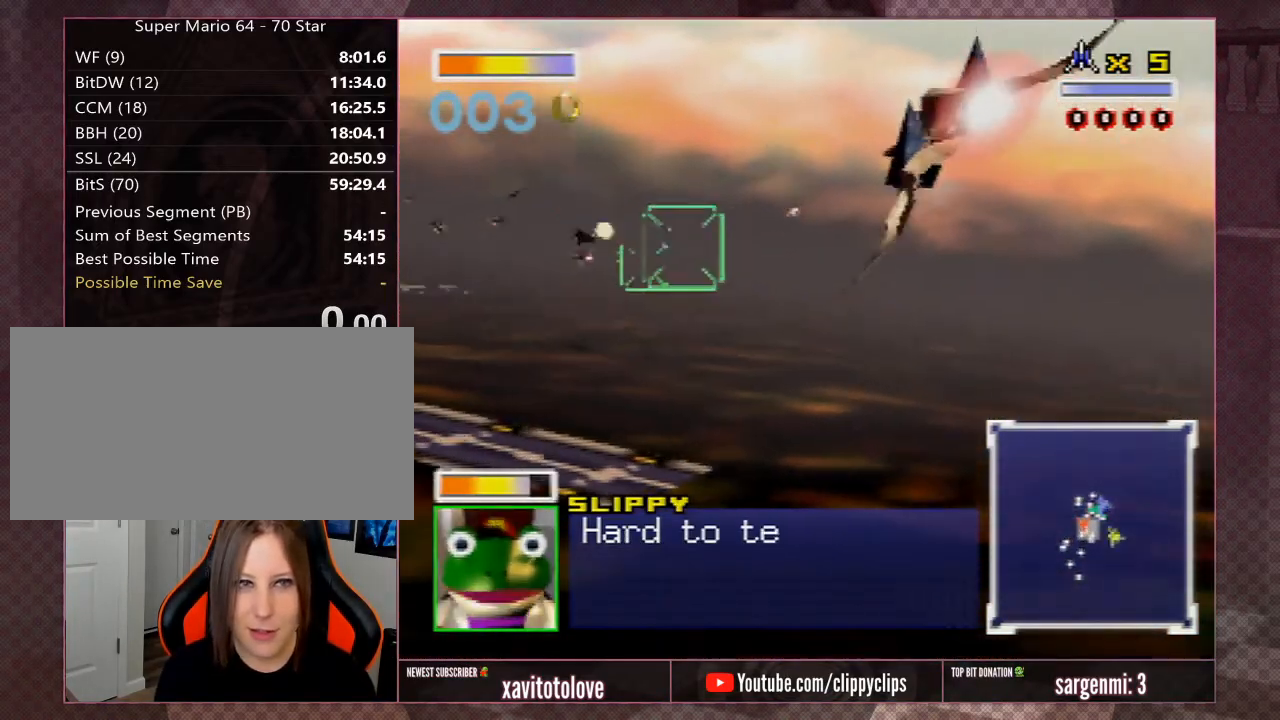
{"buttons": [], "left_stick": "left", "events": [[67, "A", "down"], [100, "left_stick", "center"], [150, "A", "up"], [217, "A", "down"], [217, "left_stick", "right"], [283, "A", "up"], [350, "A", "down"], [350, "left_stick", "center"], [400, "A", "up"], [433, "left_stick", "left"], [467, "A", "down"], [500, "A", "up"]]}
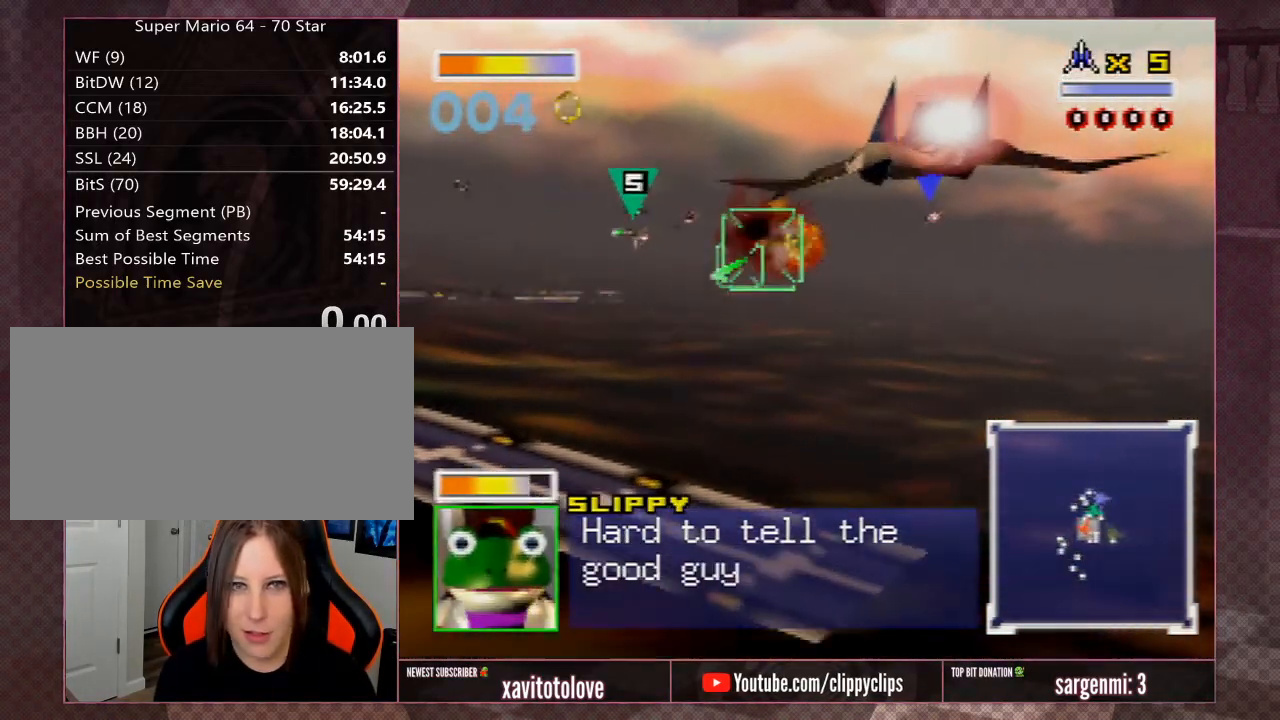
{"buttons": ["A"], "left_stick": "down-left", "events": [[67, "A", "down"], [100, "left_stick", "right"], [133, "A", "up"], [167, "A", "down"], [283, "A", "up"], [283, "left_stick", "down-left"], [317, "A", "down"], [383, "A", "up"], [450, "A", "down"]]}
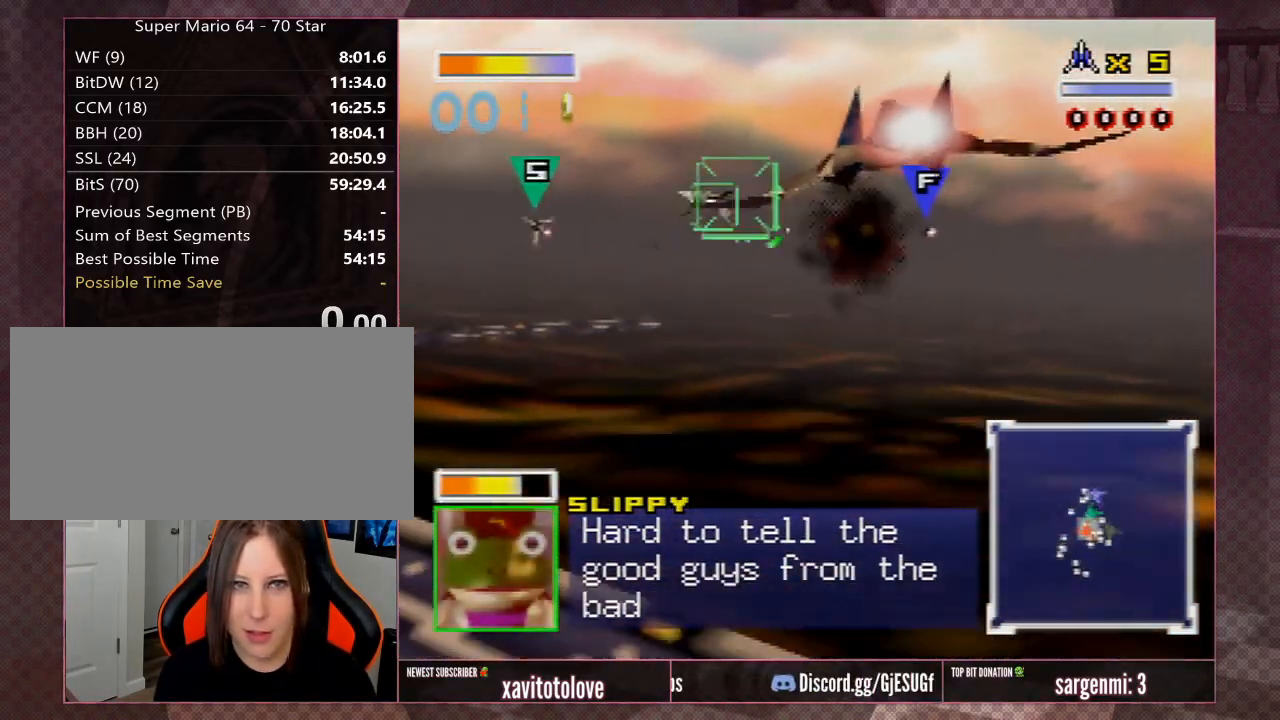
{"buttons": ["Z"], "left_stick": "center", "events": [[17, "A", "up"], [50, "A", "down"], [117, "A", "up"], [117, "left_stick", "up-left"], [150, "Z", "down"], [183, "A", "down"], [217, "A", "up"], [217, "left_stick", "center"], [283, "A", "down"], [317, "left_stick", "left"], [350, "A", "up"], [383, "A", "down"], [417, "Z", "up"], [450, "A", "up"], [483, "Z", "down"], [483, "left_stick", "center"]]}